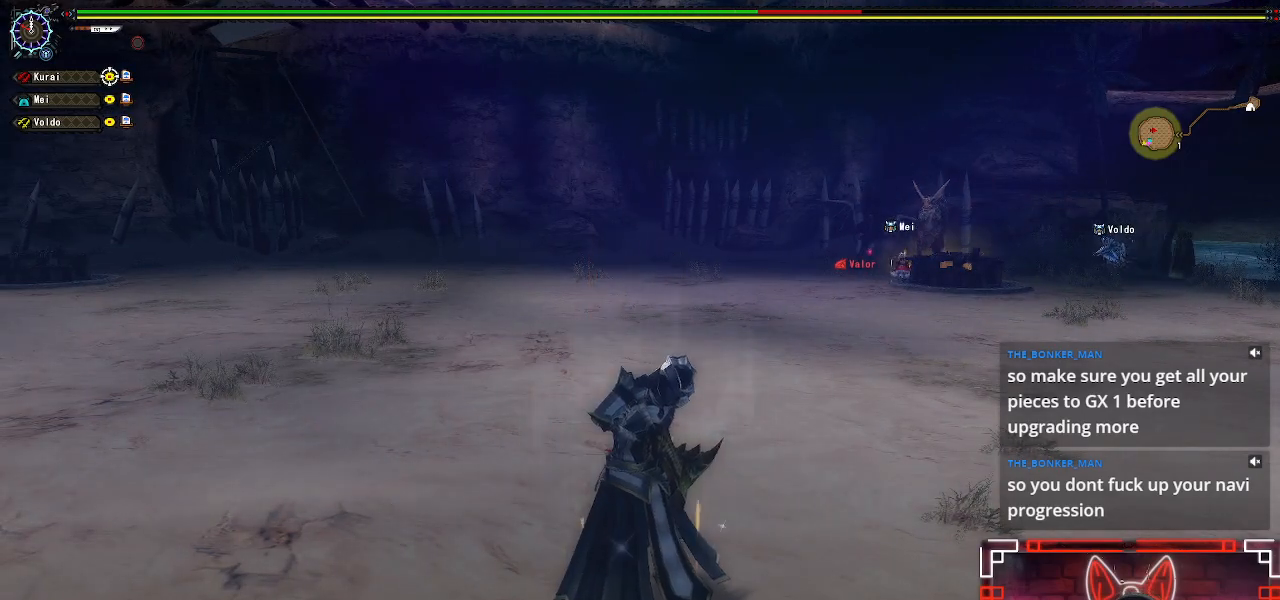
Gameplay with a controller (Xbox layout); each line is a JSON object with the inputs held at the frame after it (dt_ms = milliseconds from this image to that frame). "events" lists button and stick changes between this image and that frame as [ms after this image, input, new state], when the widget could be followed in between.
{"dt_ms": 500, "buttons": ["X"], "left_stick": "center", "right_stick": "center", "events": [[50, "X", "up"], [67, "DPAD_RIGHT", "down"], [217, "X", "down"], [383, "DPAD_RIGHT", "up"], [383, "X", "up"], [467, "X", "down"]]}
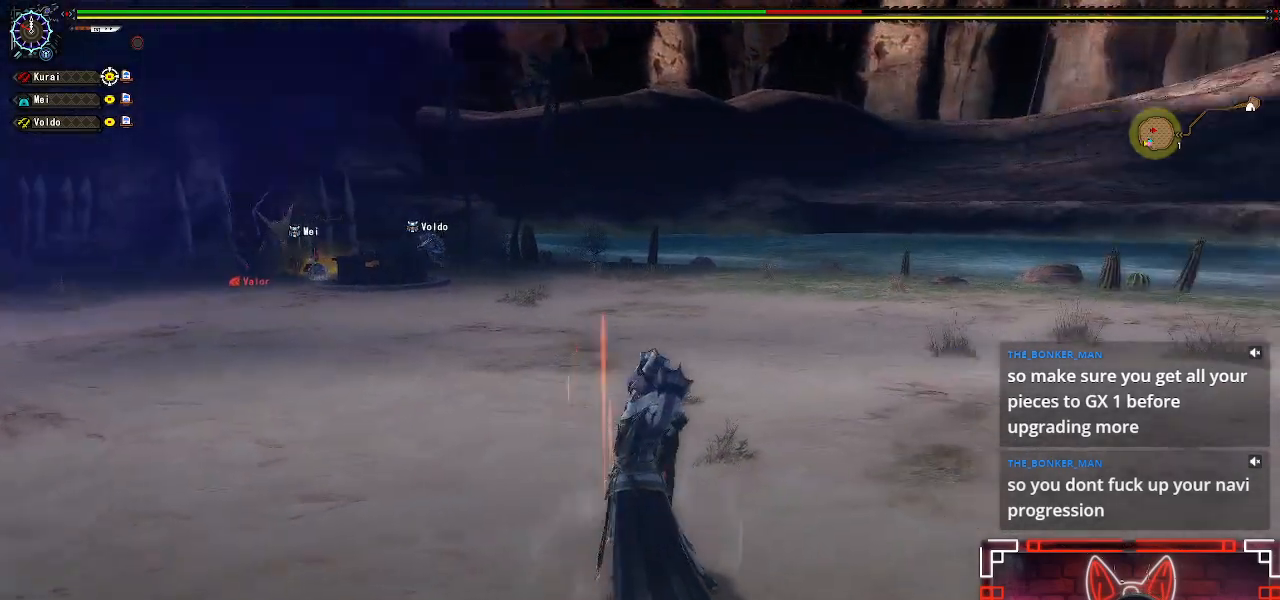
{"dt_ms": 500, "buttons": [], "left_stick": "center", "right_stick": "center", "events": [[83, "X", "up"], [183, "X", "down"], [250, "DPAD_LEFT", "down"], [283, "X", "up"], [367, "DPAD_LEFT", "up"], [383, "X", "down"], [483, "X", "up"]]}
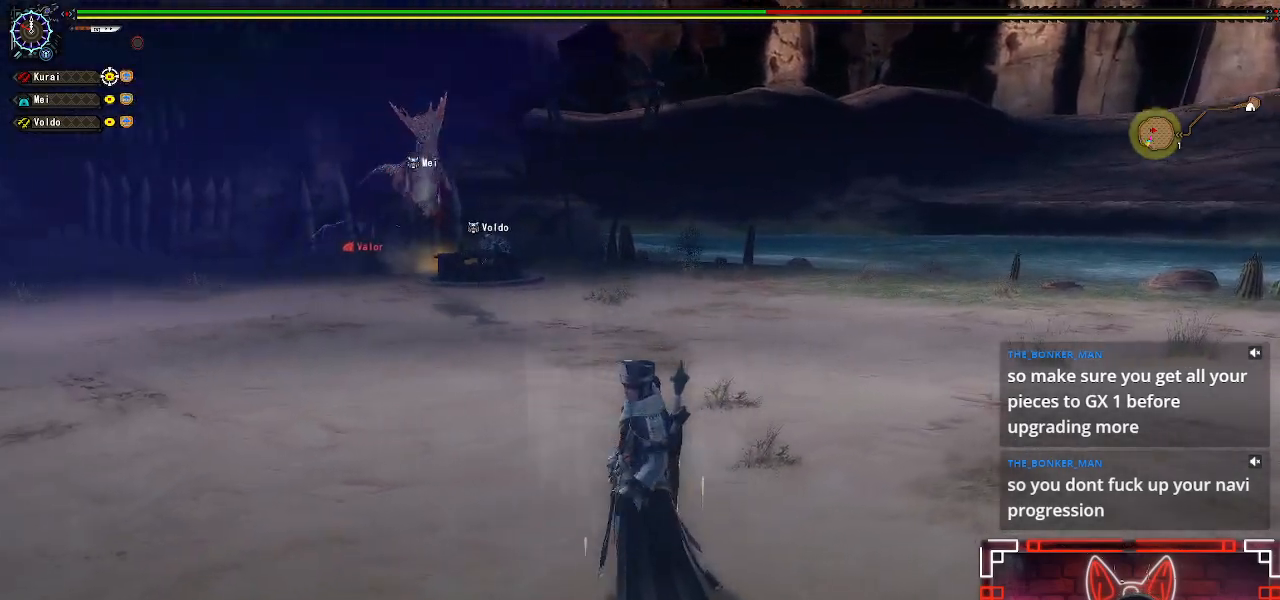
{"dt_ms": 500, "buttons": [], "left_stick": "left", "right_stick": "center", "events": [[83, "X", "down"], [167, "X", "up"], [283, "X", "down"], [350, "X", "up"], [450, "left_stick", "left"]]}
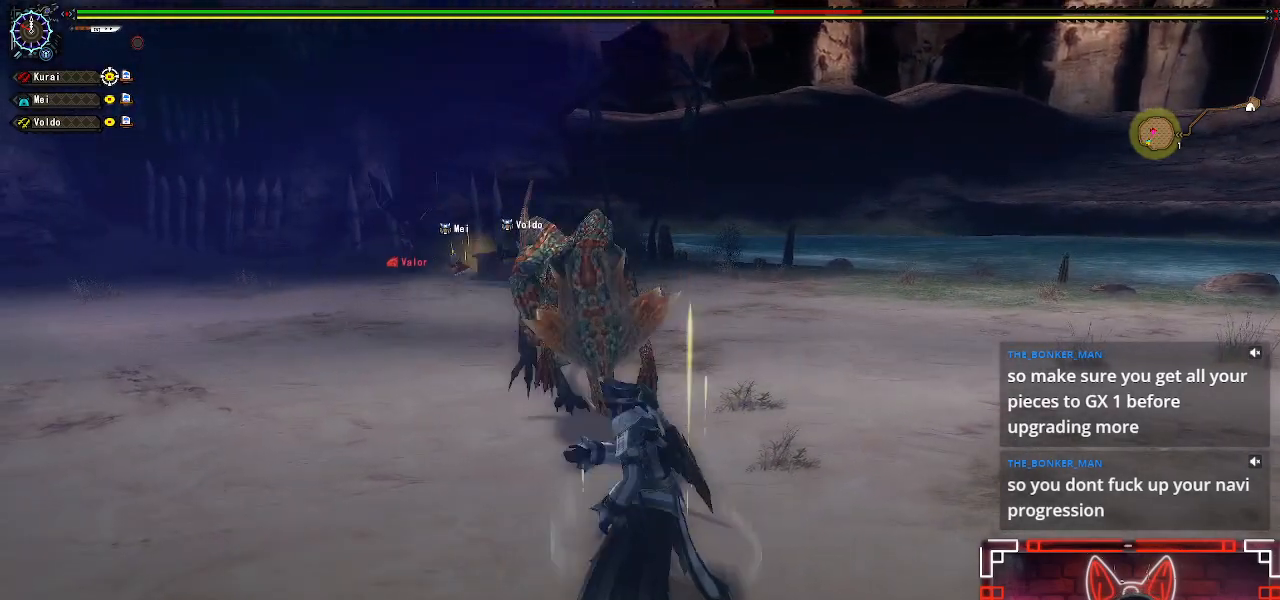
{"dt_ms": 500, "buttons": [], "left_stick": "down", "right_stick": "center", "events": [[467, "left_stick", "down"]]}
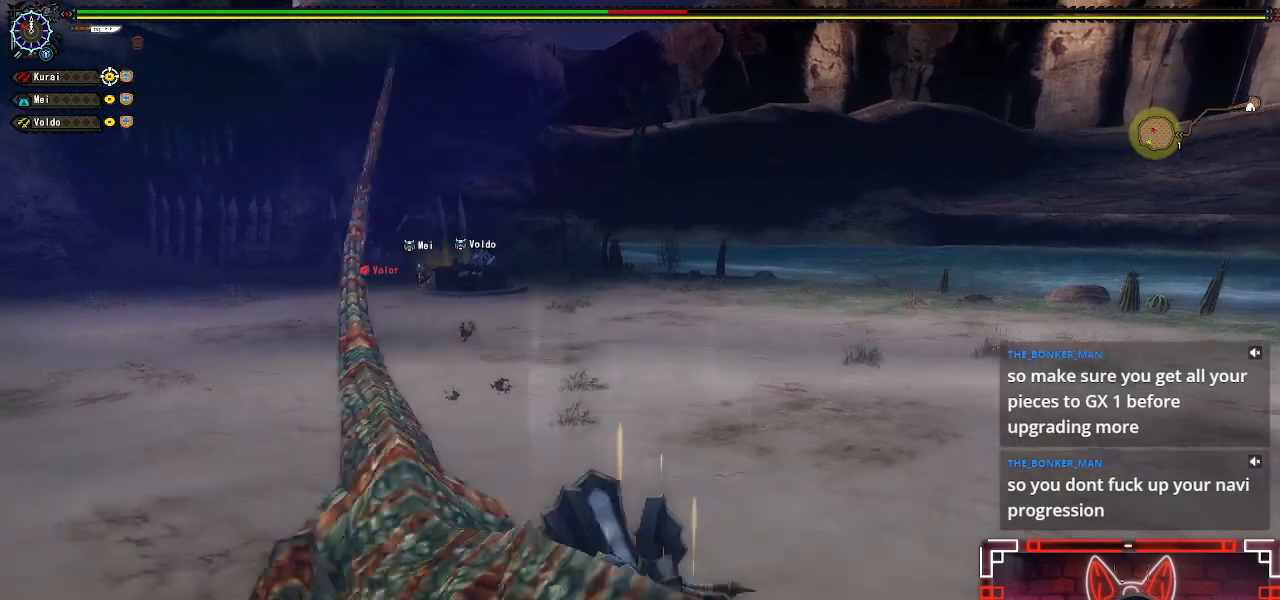
{"dt_ms": 500, "buttons": [], "left_stick": "center", "right_stick": "center", "events": [[200, "left_stick", "down-right"], [400, "left_stick", "center"]]}
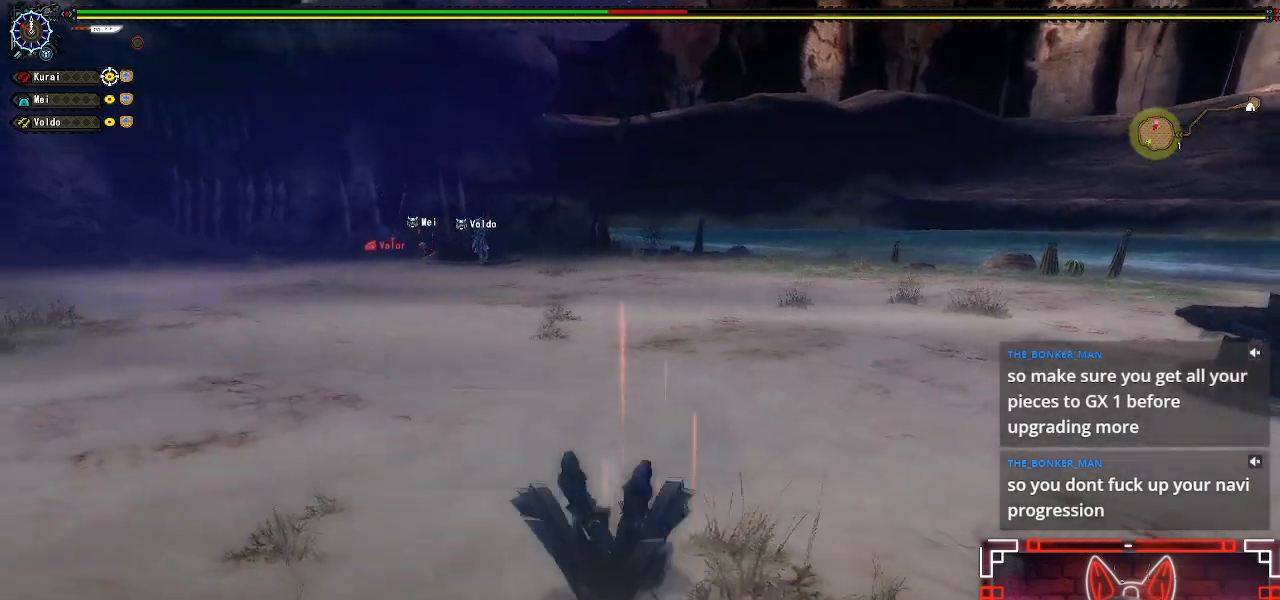
{"dt_ms": 1000, "buttons": [], "left_stick": "left", "right_stick": "center"}
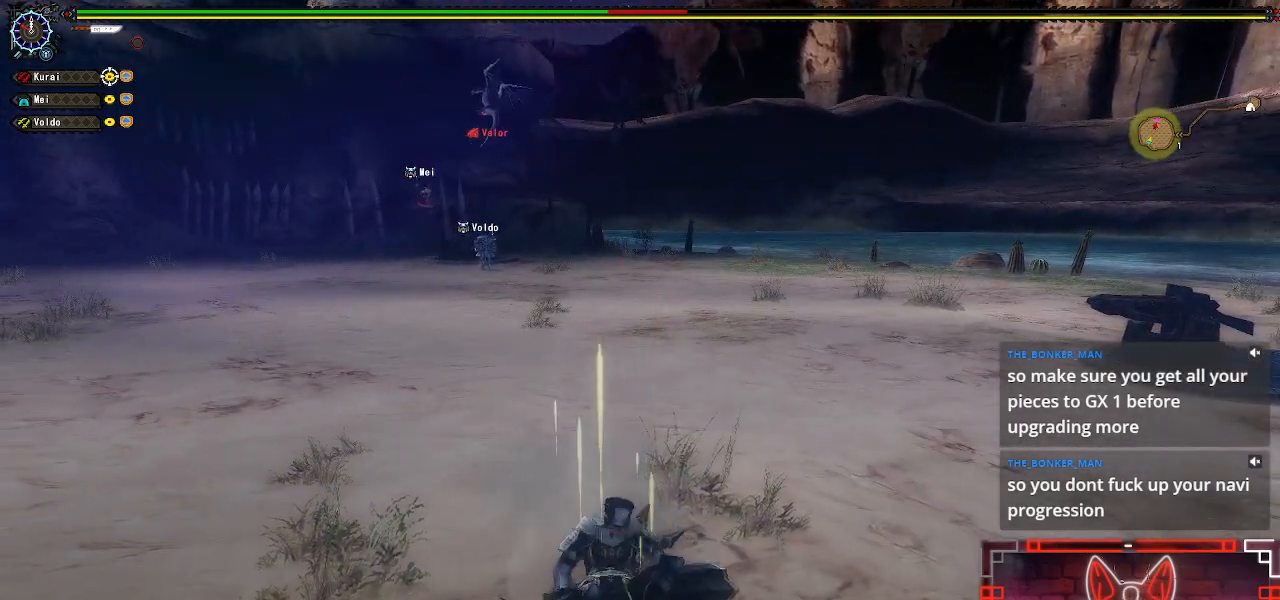
{"dt_ms": 500, "buttons": [], "left_stick": "up-left", "right_stick": "center", "events": [[67, "left_stick", "down-left"], [200, "left_stick", "left"], [333, "left_stick", "up-left"]]}
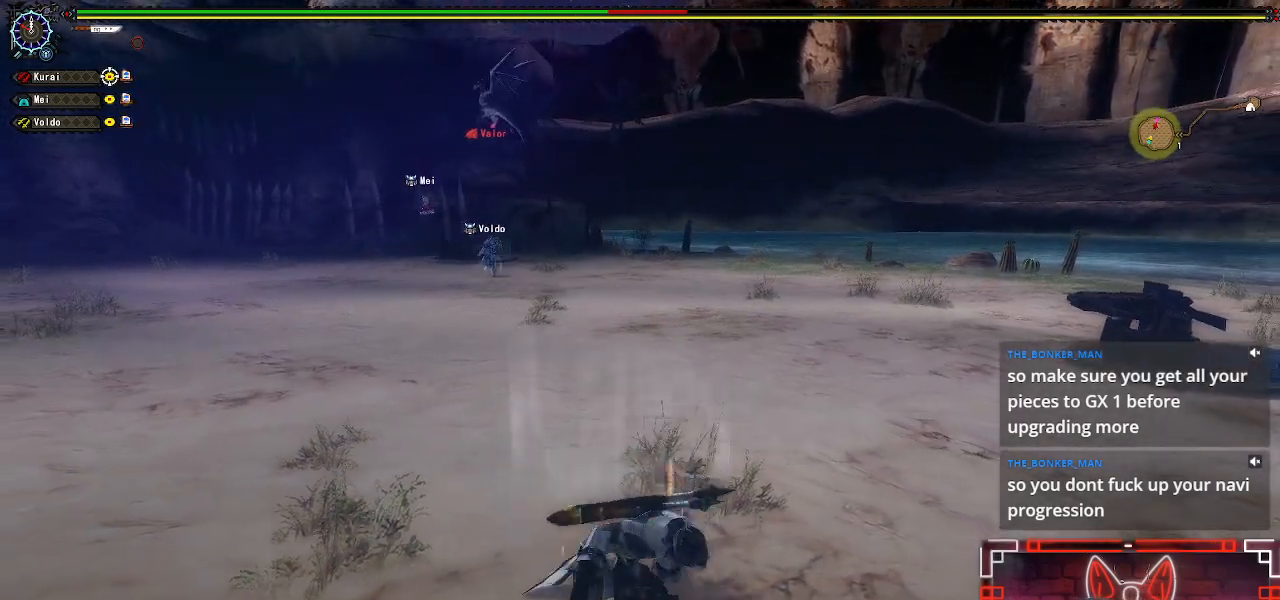
{"dt_ms": 500, "buttons": ["R1"], "left_stick": "right", "right_stick": "left", "events": [[233, "R1", "down"], [233, "left_stick", "up-right"], [267, "right_stick", "left"], [483, "left_stick", "right"]]}
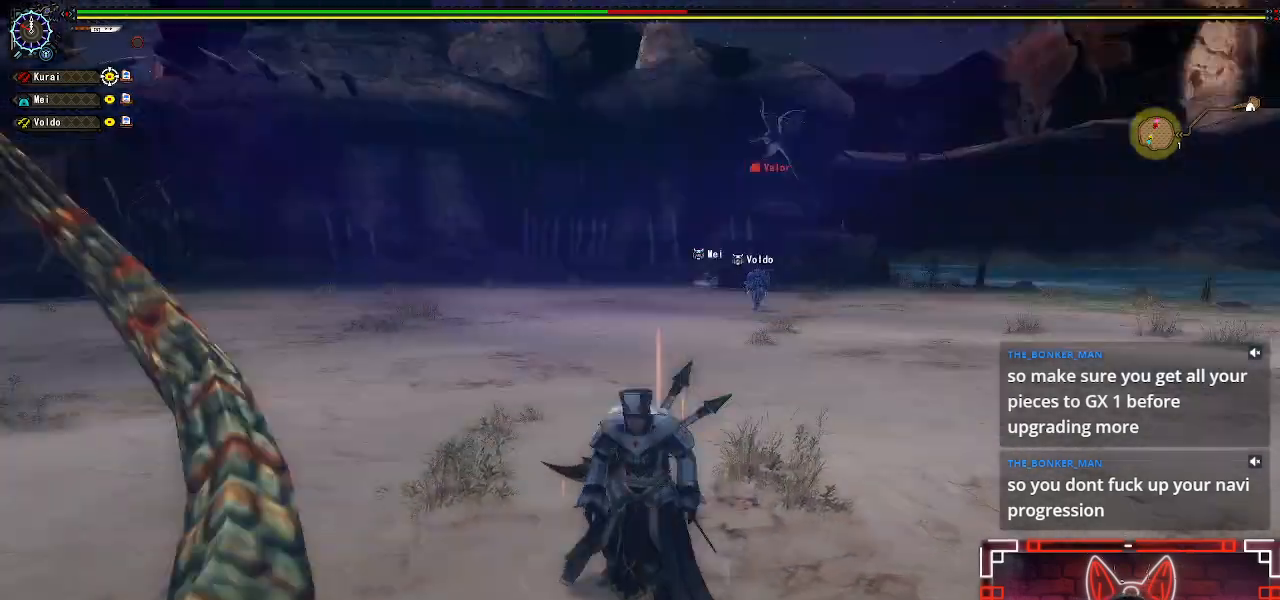
{"dt_ms": 1000, "buttons": ["X", "R1"], "left_stick": "down", "right_stick": "center"}
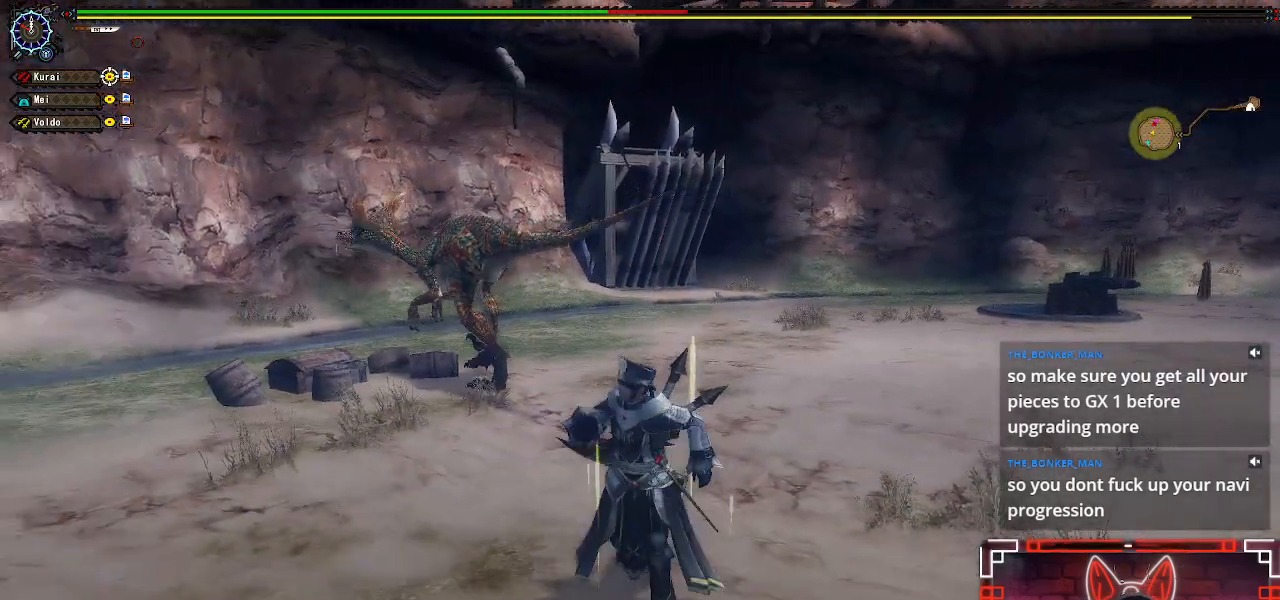
{"dt_ms": 500, "buttons": ["X"], "left_stick": "center", "right_stick": "center", "events": [[117, "X", "up"], [233, "X", "down"], [283, "left_stick", "center"], [333, "R1", "up"], [350, "X", "up"], [500, "X", "down"]]}
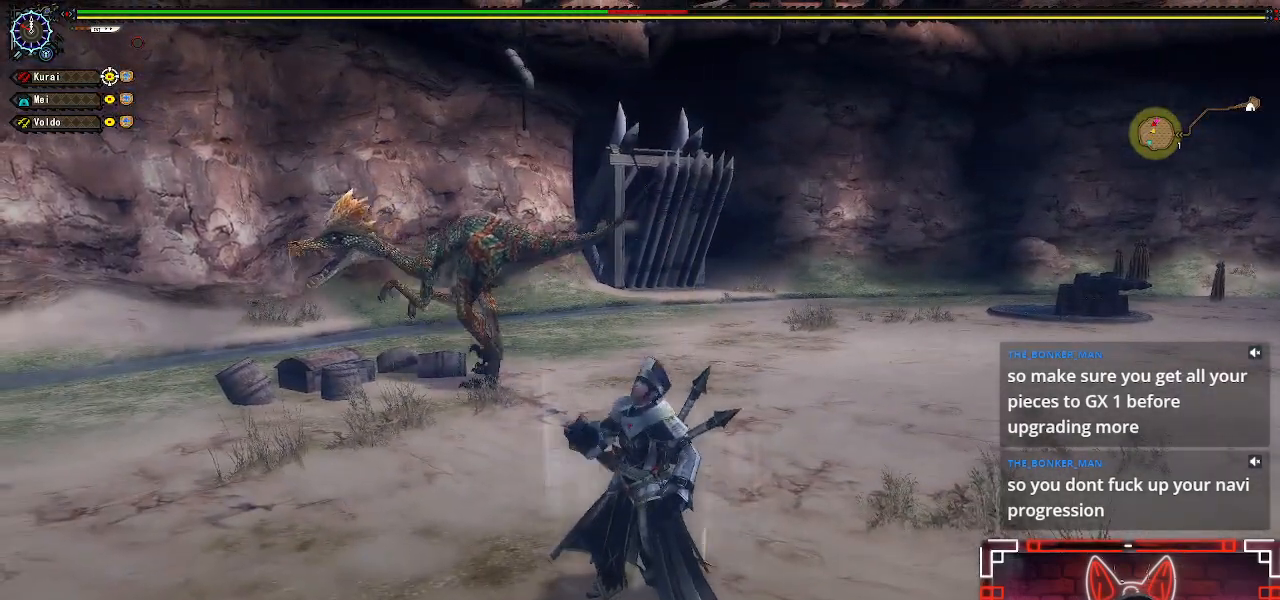
{"dt_ms": 500, "buttons": [], "left_stick": "center", "right_stick": "center", "events": [[133, "X", "up"], [283, "X", "down"], [417, "X", "up"]]}
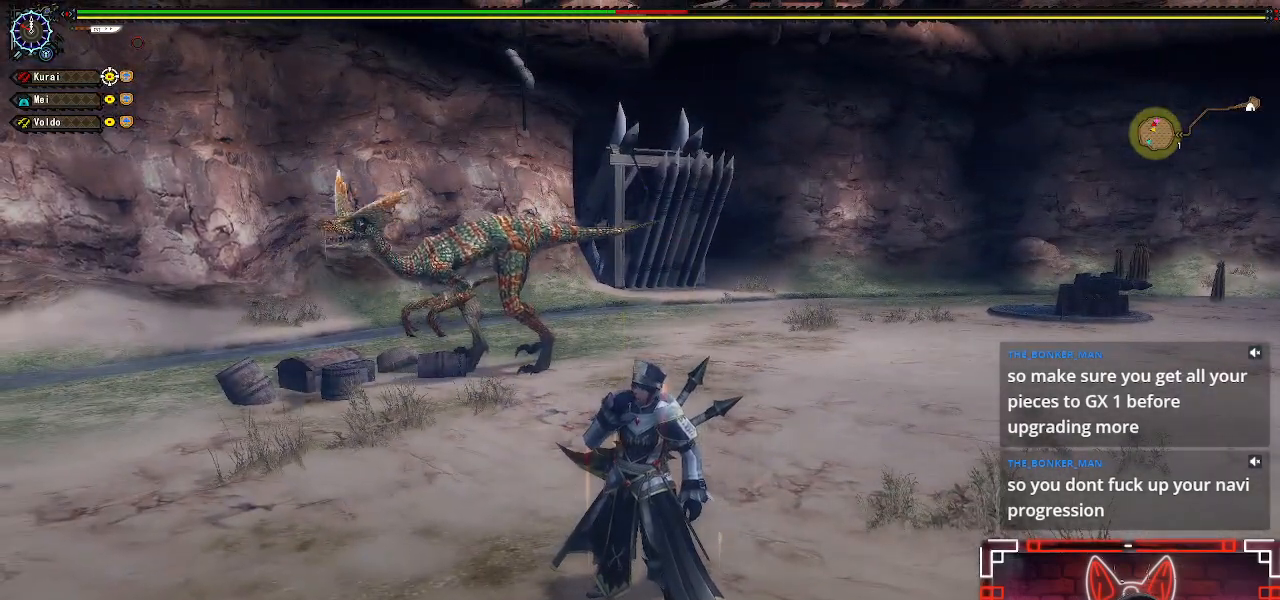
{"dt_ms": 500, "buttons": [], "left_stick": "center", "right_stick": "center", "events": []}
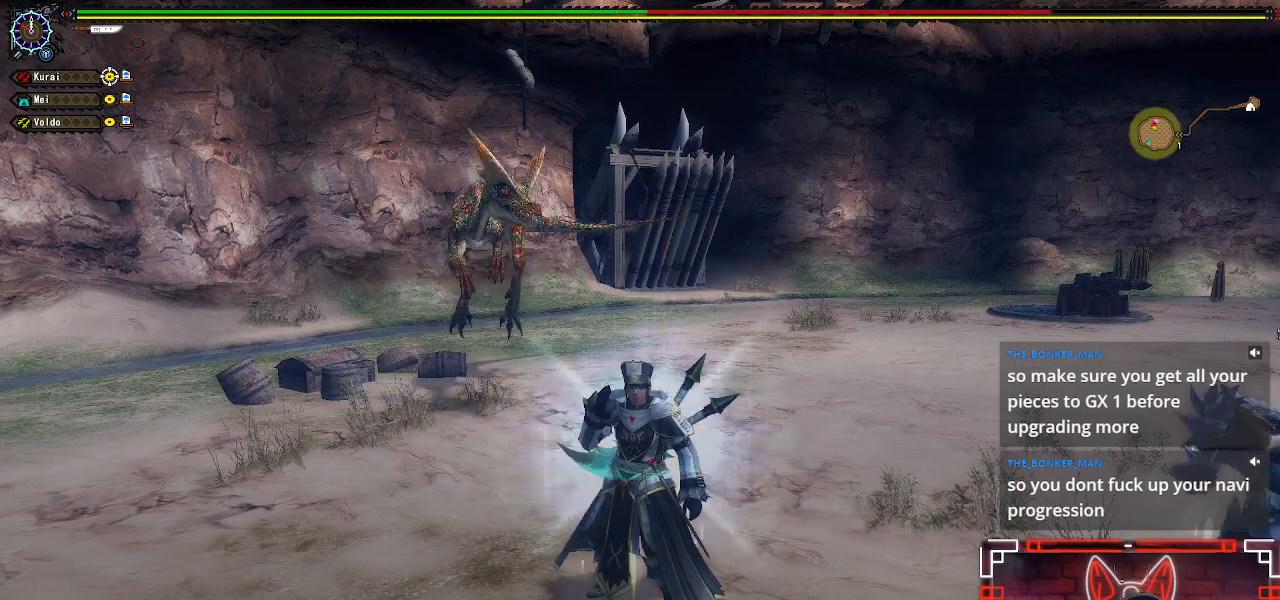
{"dt_ms": 500, "buttons": [], "left_stick": "center", "right_stick": "center", "events": []}
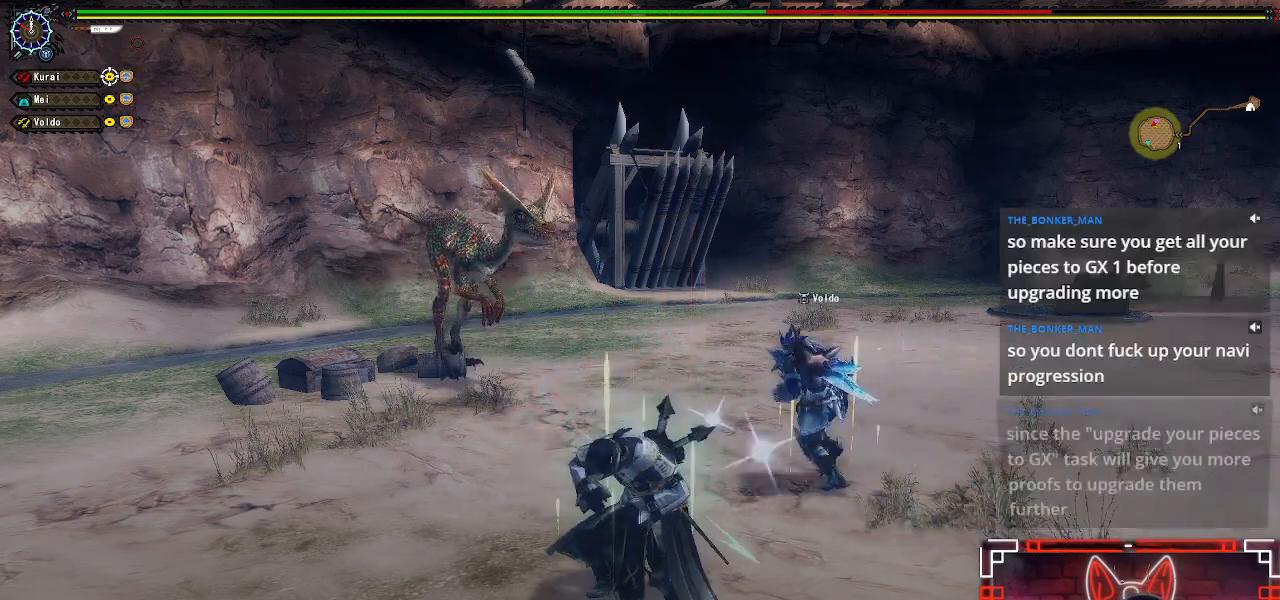
{"dt_ms": 500, "buttons": [], "left_stick": "center", "right_stick": "center", "events": []}
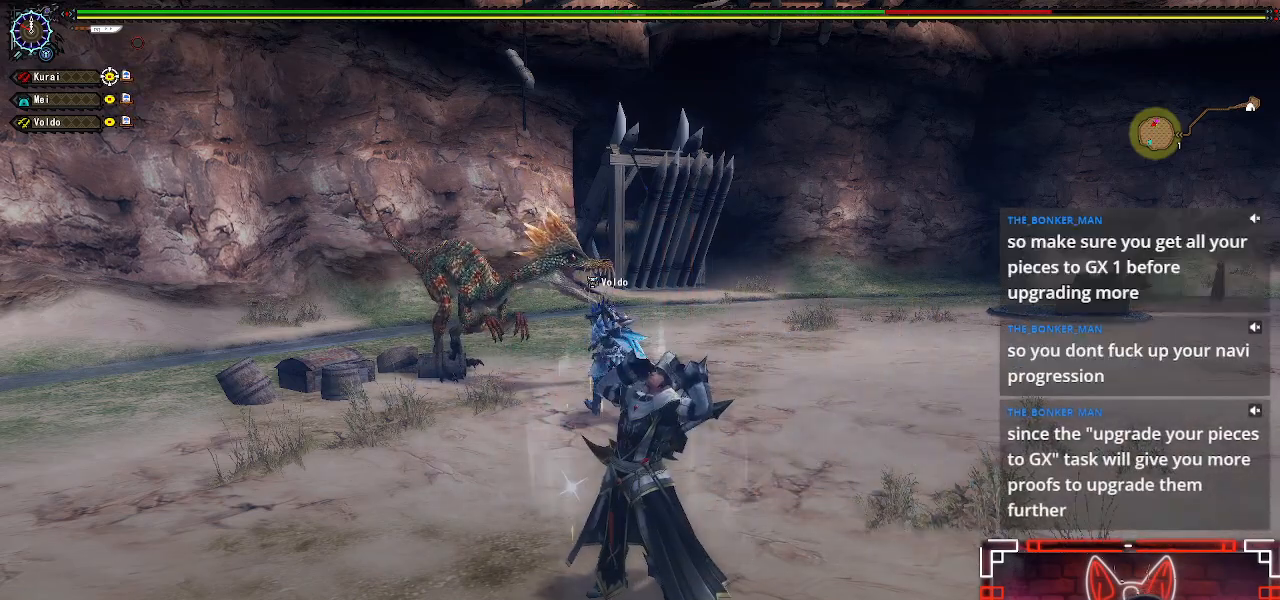
{"dt_ms": 500, "buttons": [], "left_stick": "left", "right_stick": "center", "events": [[100, "left_stick", "left"], [300, "left_stick", "center"], [400, "left_stick", "left"]]}
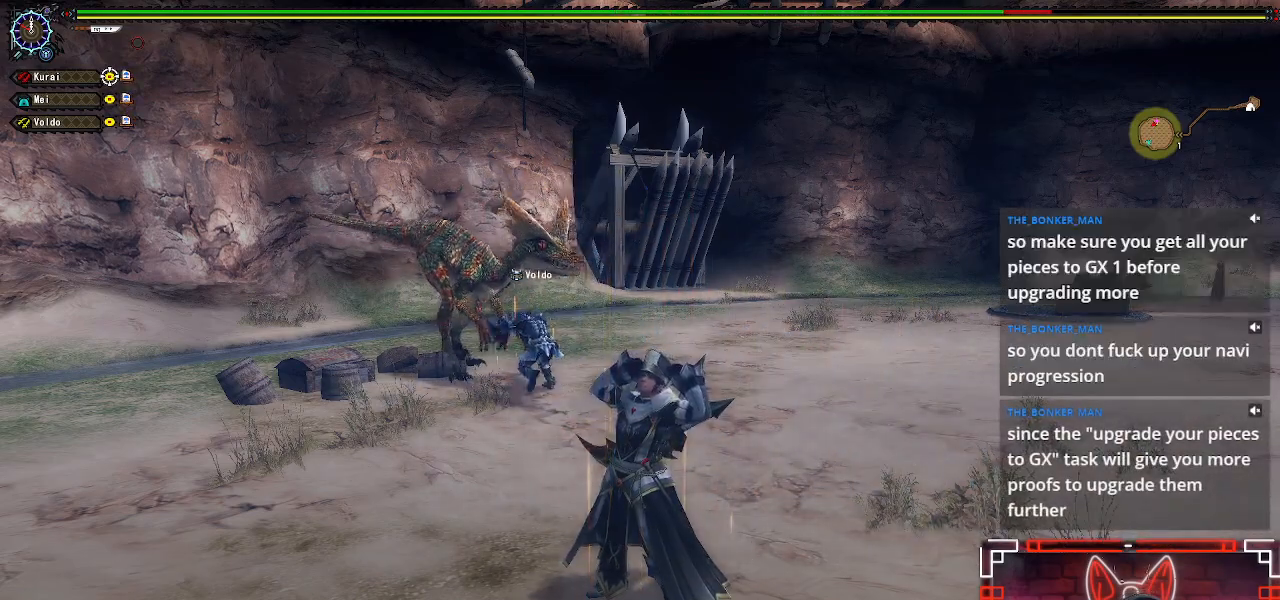
{"dt_ms": 500, "buttons": ["R1"], "left_stick": "left", "right_stick": "center", "events": [[417, "R1", "down"]]}
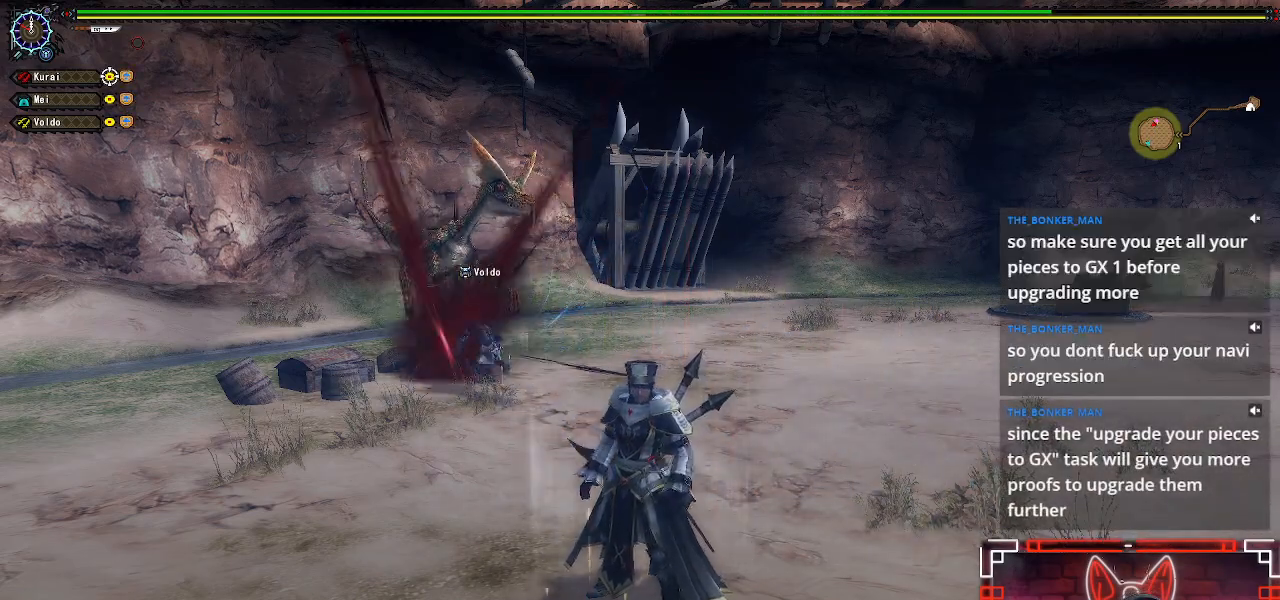
{"dt_ms": 500, "buttons": [], "left_stick": "left", "right_stick": "center", "events": [[417, "R1", "up"], [433, "R1", "down"], [500, "R1", "up"]]}
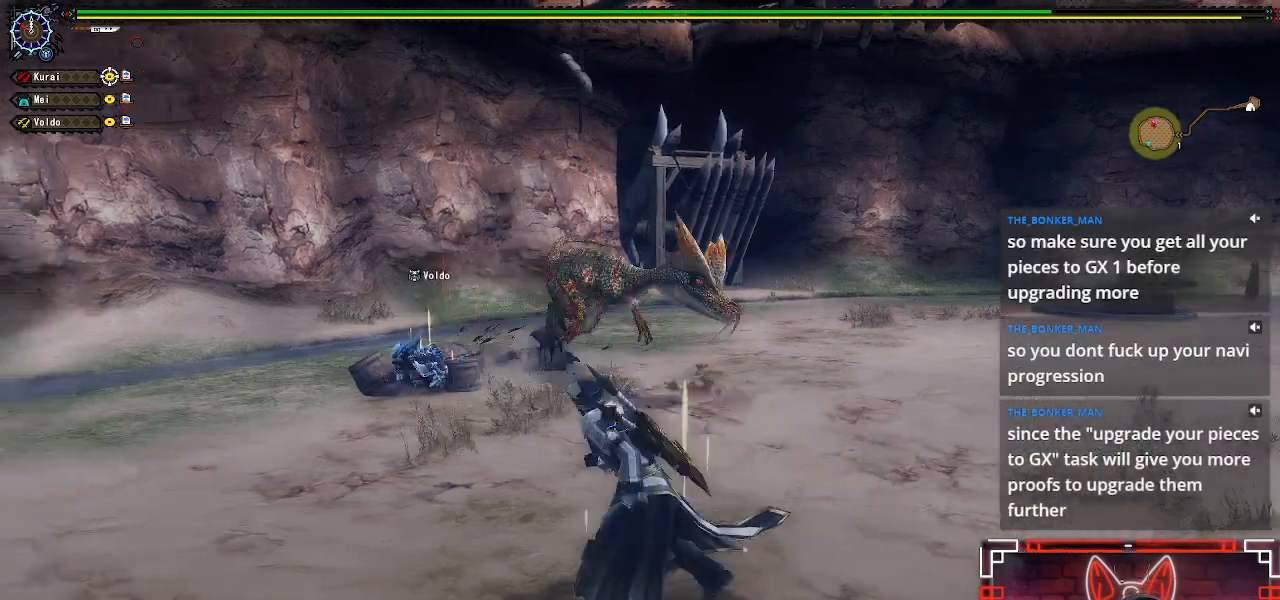
{"dt_ms": 500, "buttons": ["R1"], "left_stick": "left", "right_stick": "center", "events": [[67, "right_stick", "right"], [100, "R1", "down"], [250, "right_stick", "center"]]}
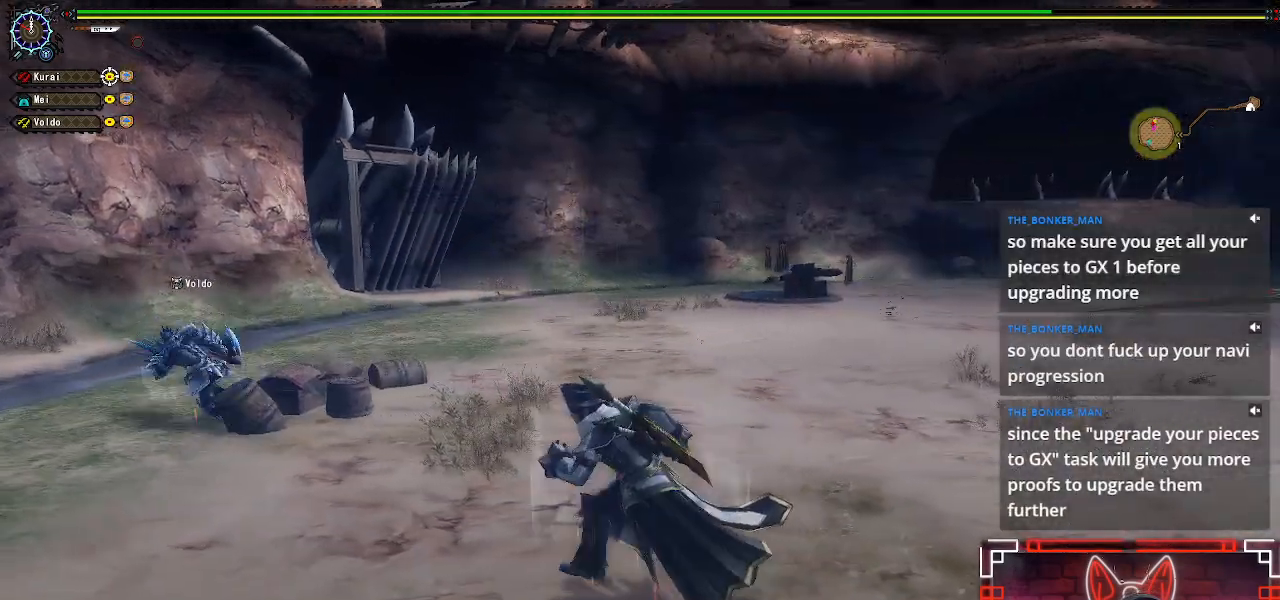
{"dt_ms": 500, "buttons": ["B", "Y", "R1"], "left_stick": "up", "right_stick": "center", "events": [[83, "left_stick", "up-left"], [333, "B", "down"], [333, "Y", "down"], [350, "left_stick", "up"]]}
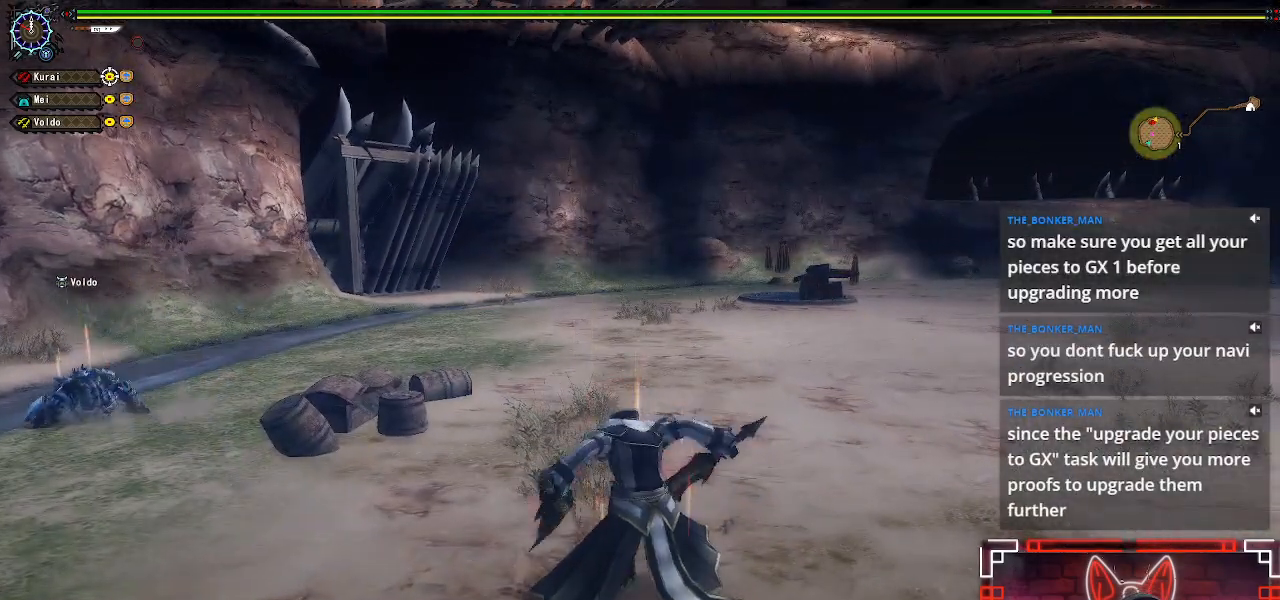
{"dt_ms": 500, "buttons": ["B", "Y", "R1"], "left_stick": "center", "right_stick": "center", "events": [[100, "left_stick", "center"]]}
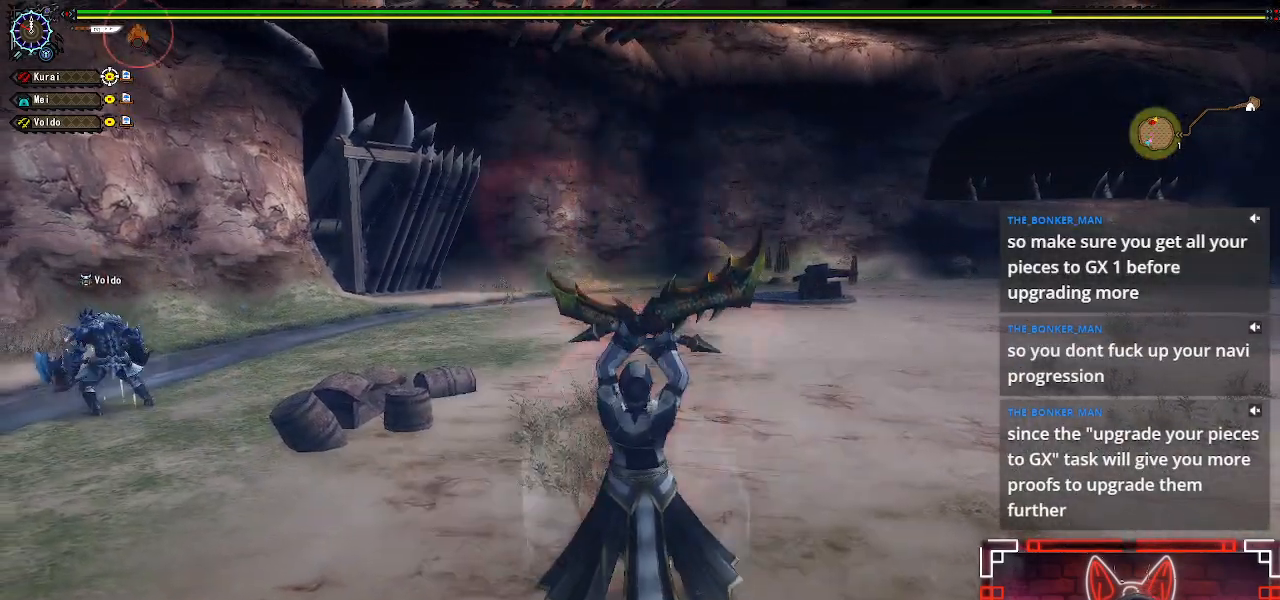
{"dt_ms": 1000, "buttons": ["R1"], "left_stick": "center", "right_stick": "center"}
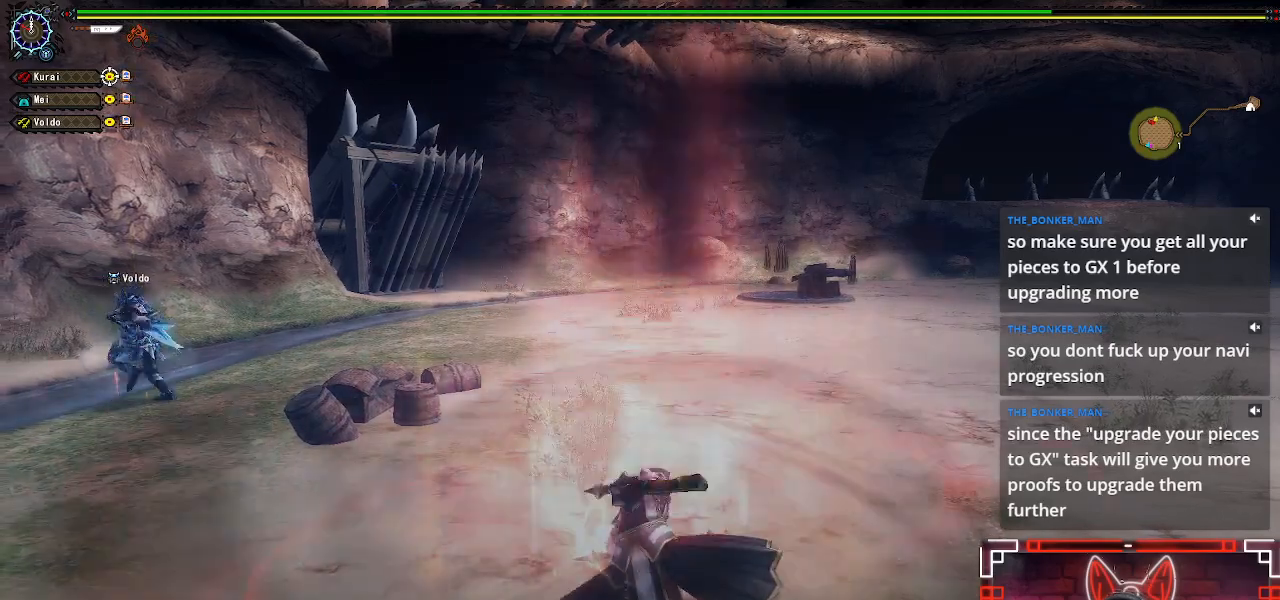
{"dt_ms": 500, "buttons": ["R1"], "left_stick": "center", "right_stick": "center", "events": []}
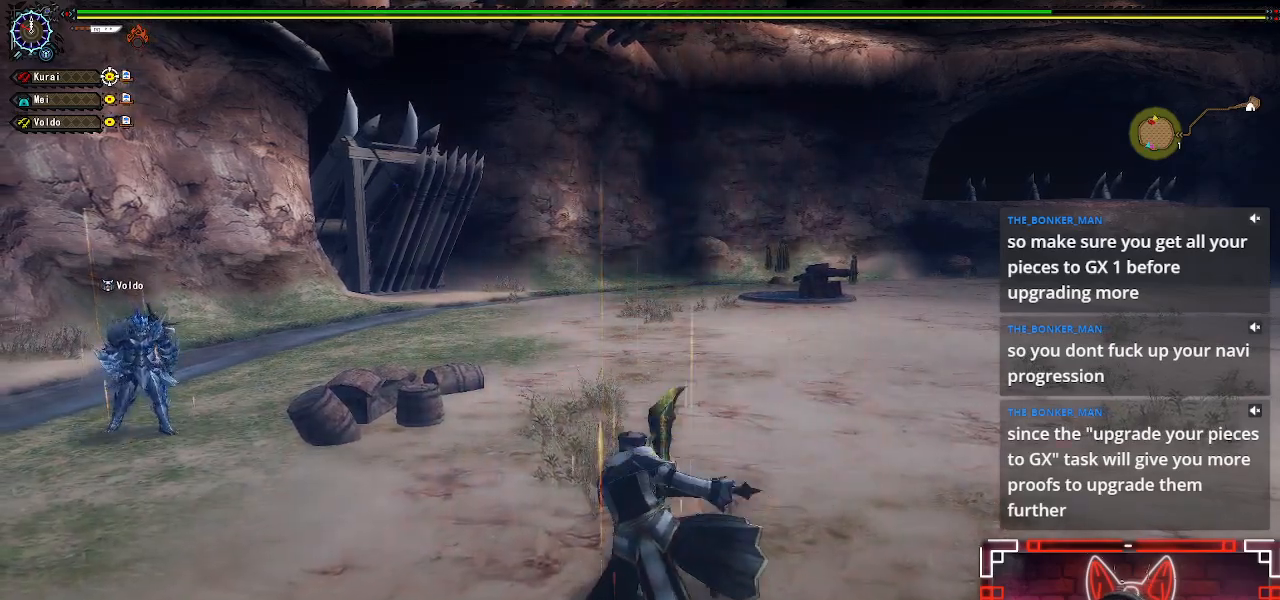
{"dt_ms": 500, "buttons": [], "left_stick": "up", "right_stick": "right", "events": [[183, "R1", "up"], [433, "left_stick", "up"], [467, "right_stick", "right"]]}
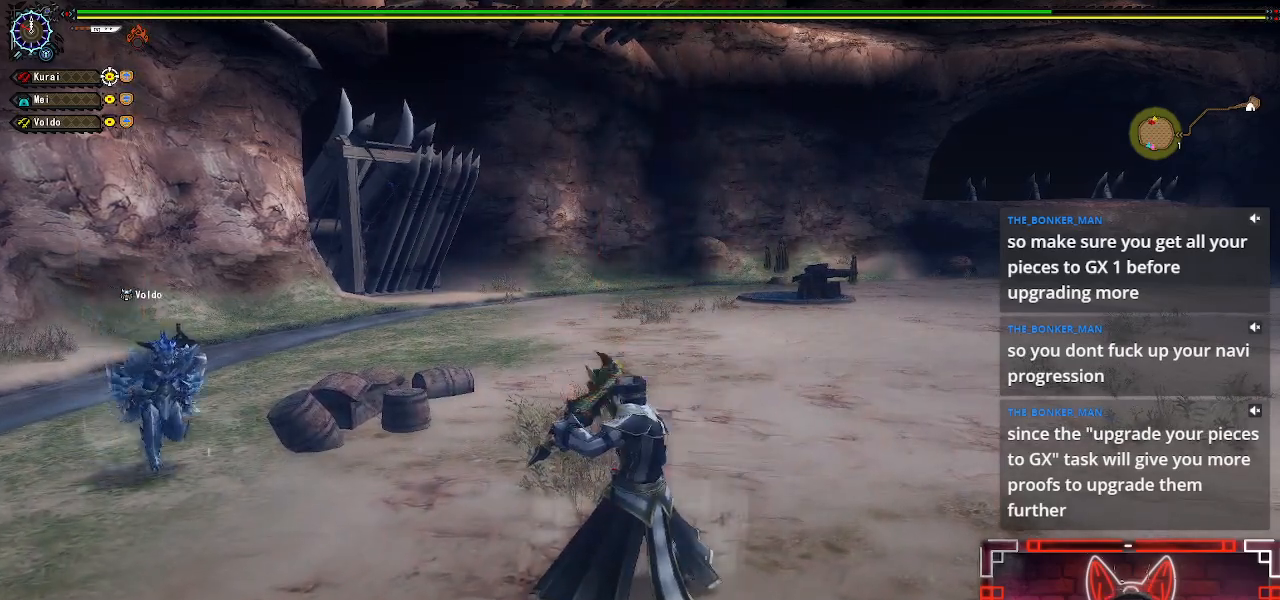
{"dt_ms": 500, "buttons": [], "left_stick": "center", "right_stick": "center", "events": [[83, "A", "down"], [217, "A", "up"], [300, "right_stick", "center"], [450, "left_stick", "center"]]}
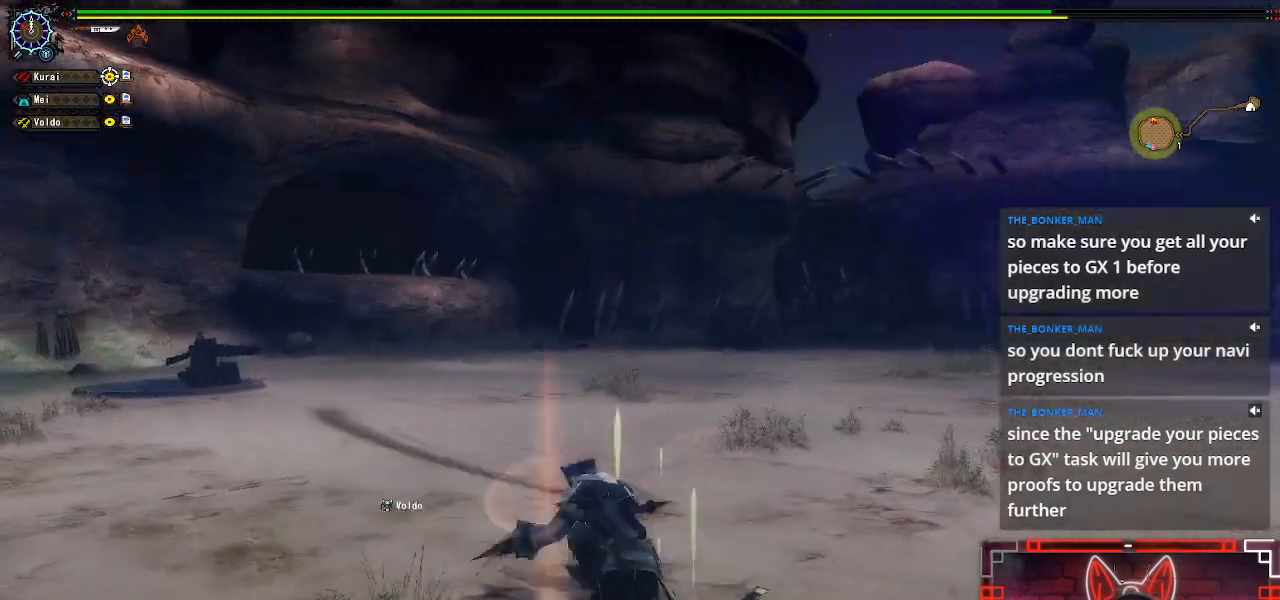
{"dt_ms": 500, "buttons": [], "left_stick": "up-left", "right_stick": "center"}
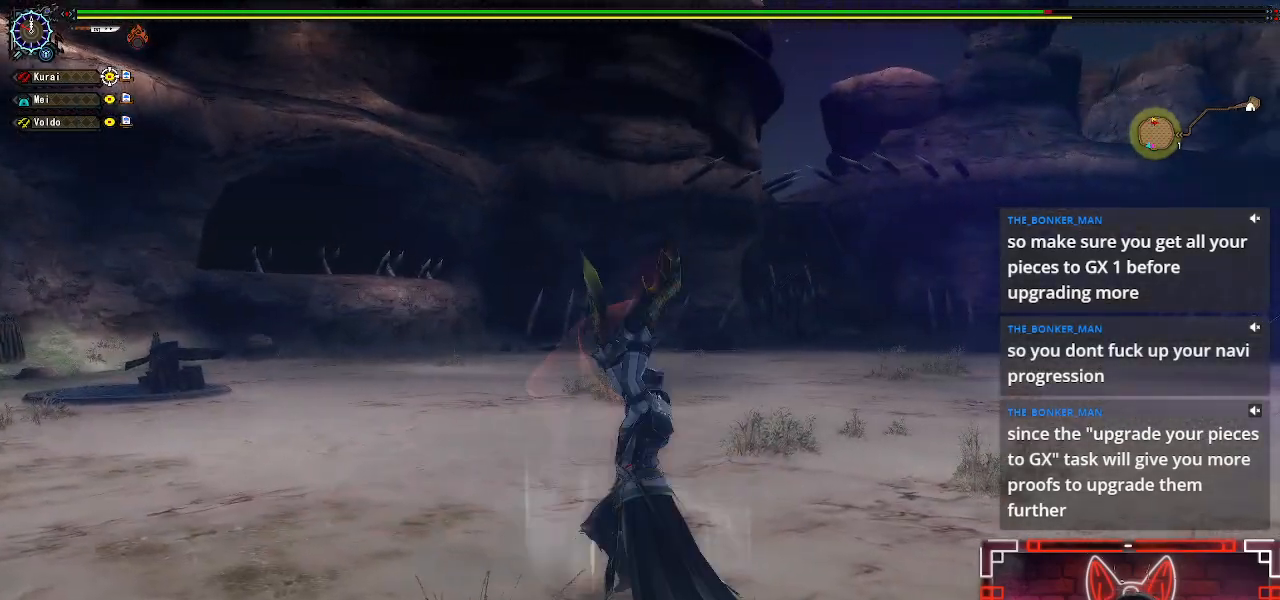
{"dt_ms": 500, "buttons": [], "left_stick": "up-left", "right_stick": "right", "events": [[83, "right_stick", "down-right"], [300, "right_stick", "center"], [467, "right_stick", "right"]]}
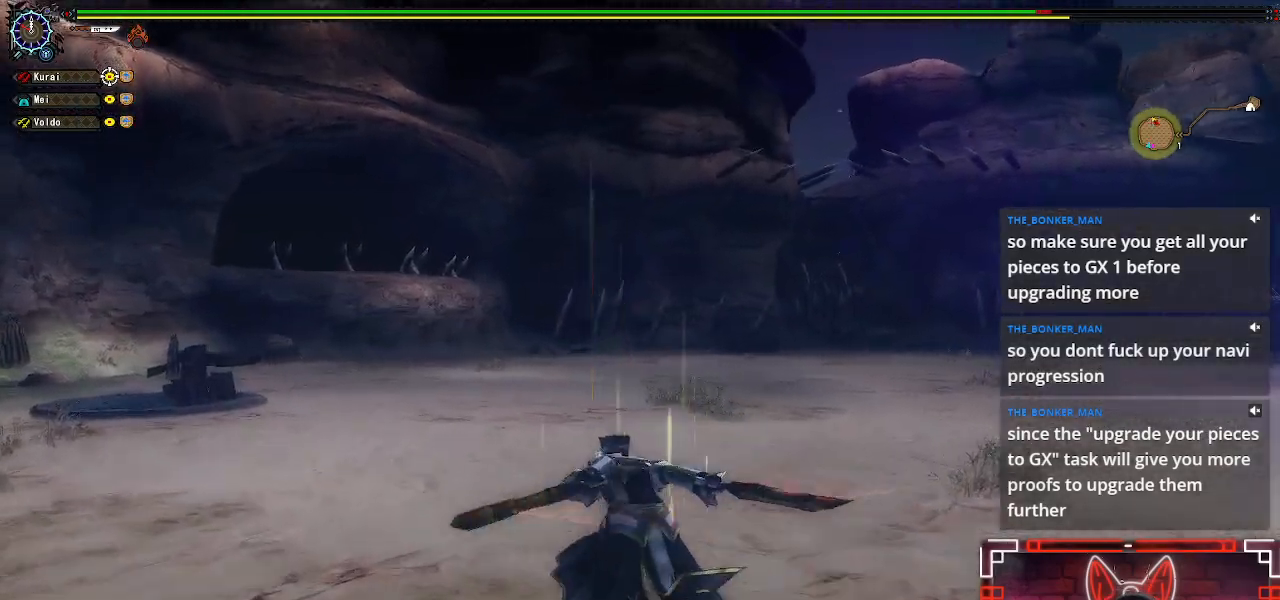
{"dt_ms": 500, "buttons": [], "left_stick": "up", "right_stick": "center", "events": [[150, "right_stick", "center"], [317, "left_stick", "up"]]}